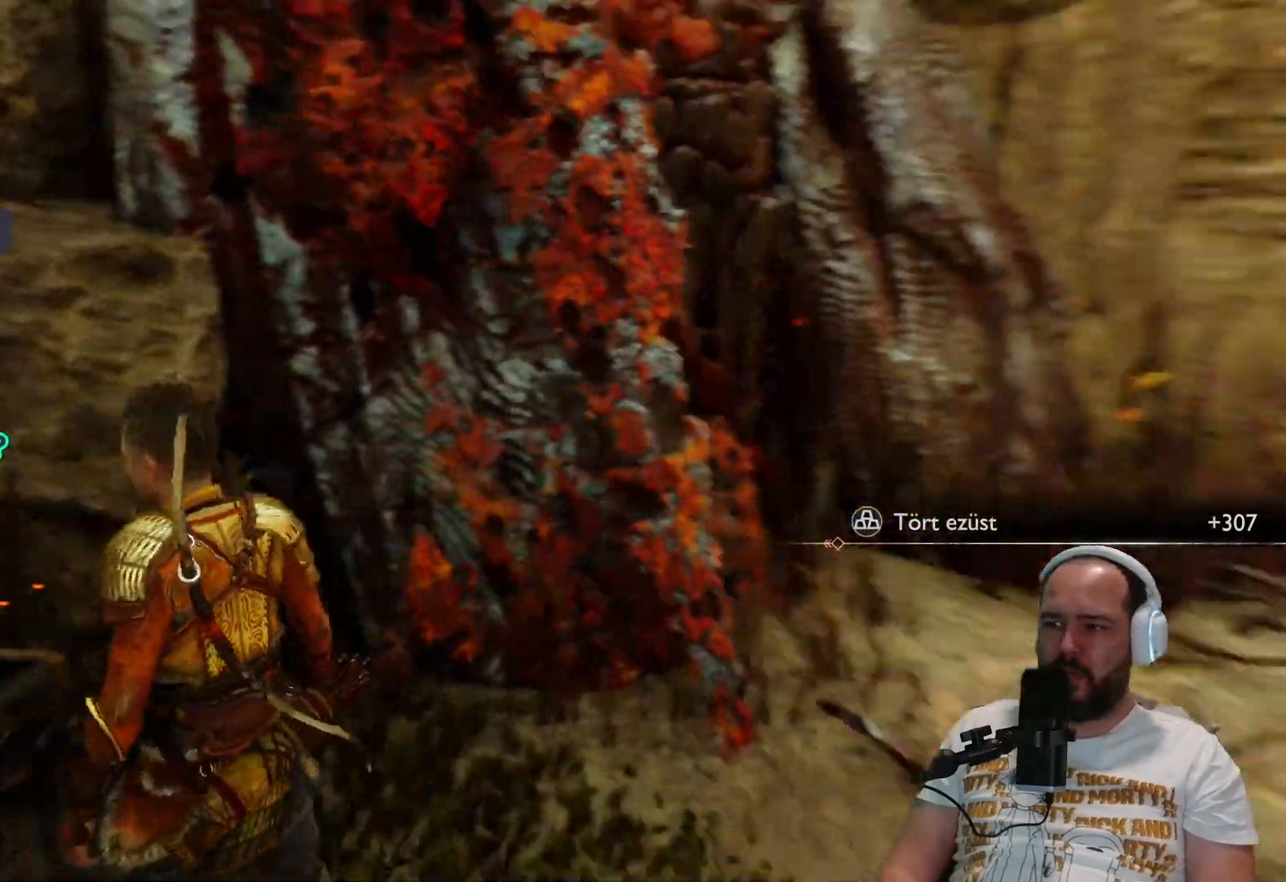
Gameplay with a controller (PlayStation layout); each line is a JSON object with the inputs held at the frame after it. "events" lists button and stick changes between this image and that frame as [ms after this image, input, new state], when the widget could be followed in between.
{"buttons": [], "left_stick": "up-right", "right_stick": "right", "events": [[333, "left_stick", "up-right"]]}
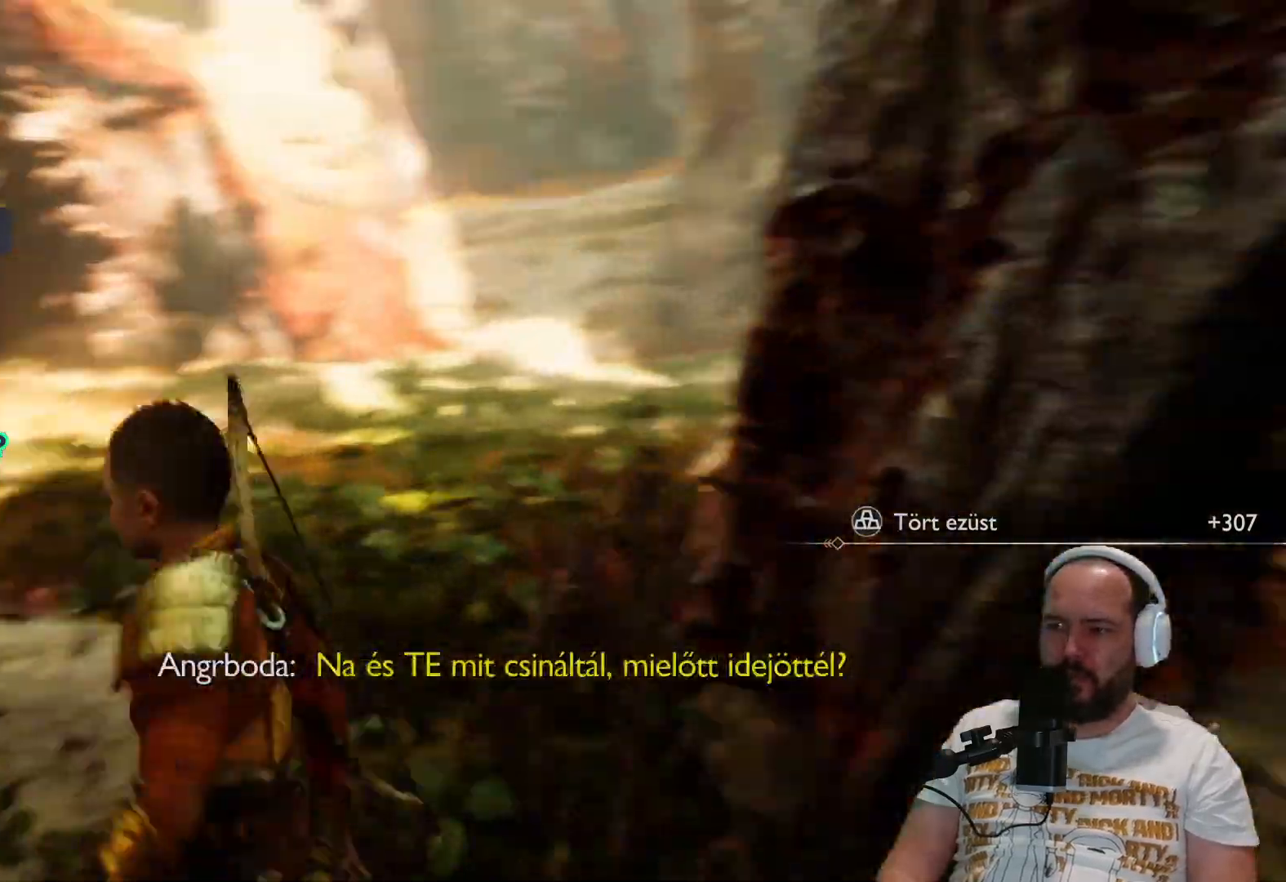
{"buttons": [], "left_stick": "up", "right_stick": "left", "events": [[150, "left_stick", "up"], [167, "right_stick", "center"], [233, "L3", "down"], [333, "L3", "up"], [417, "right_stick", "left"]]}
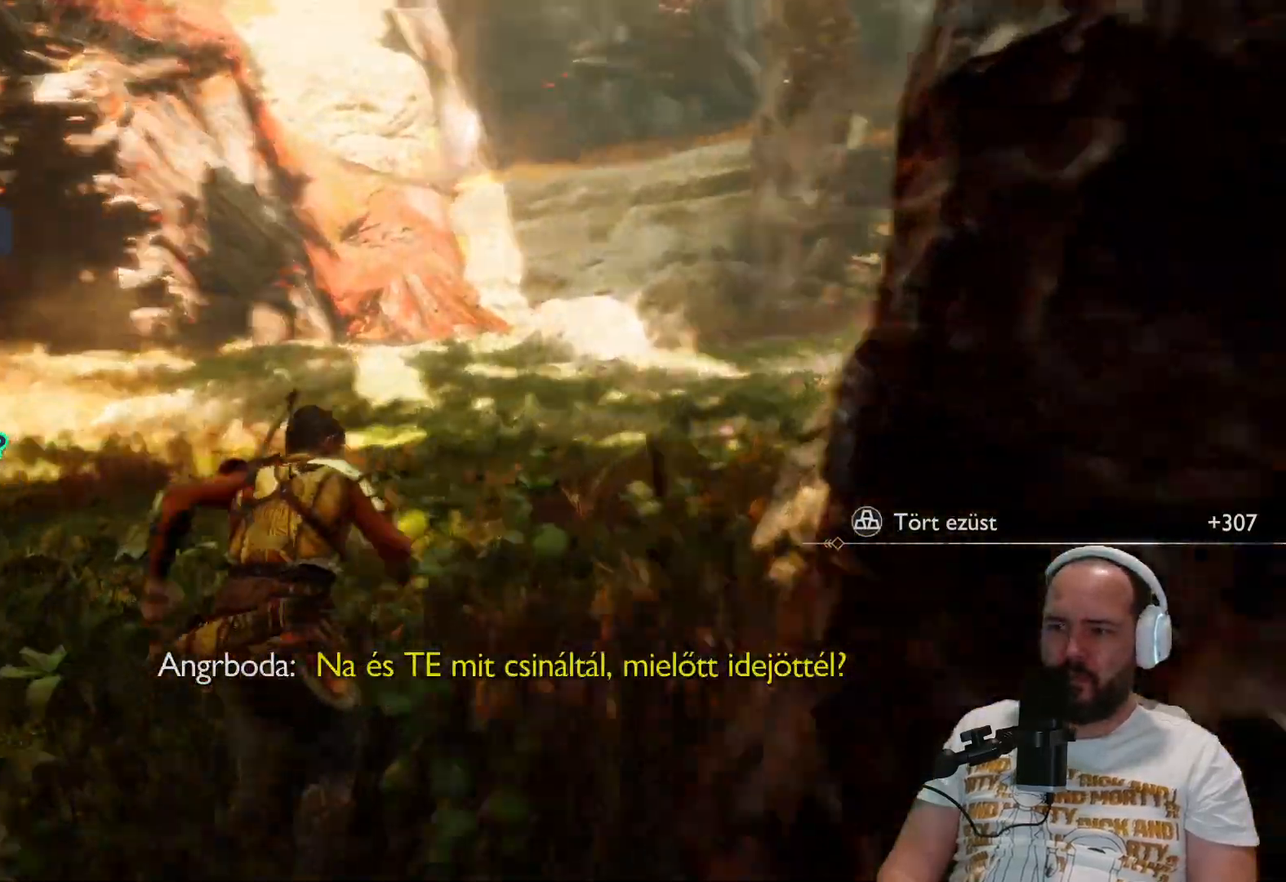
{"buttons": [], "left_stick": "up", "right_stick": "left", "events": []}
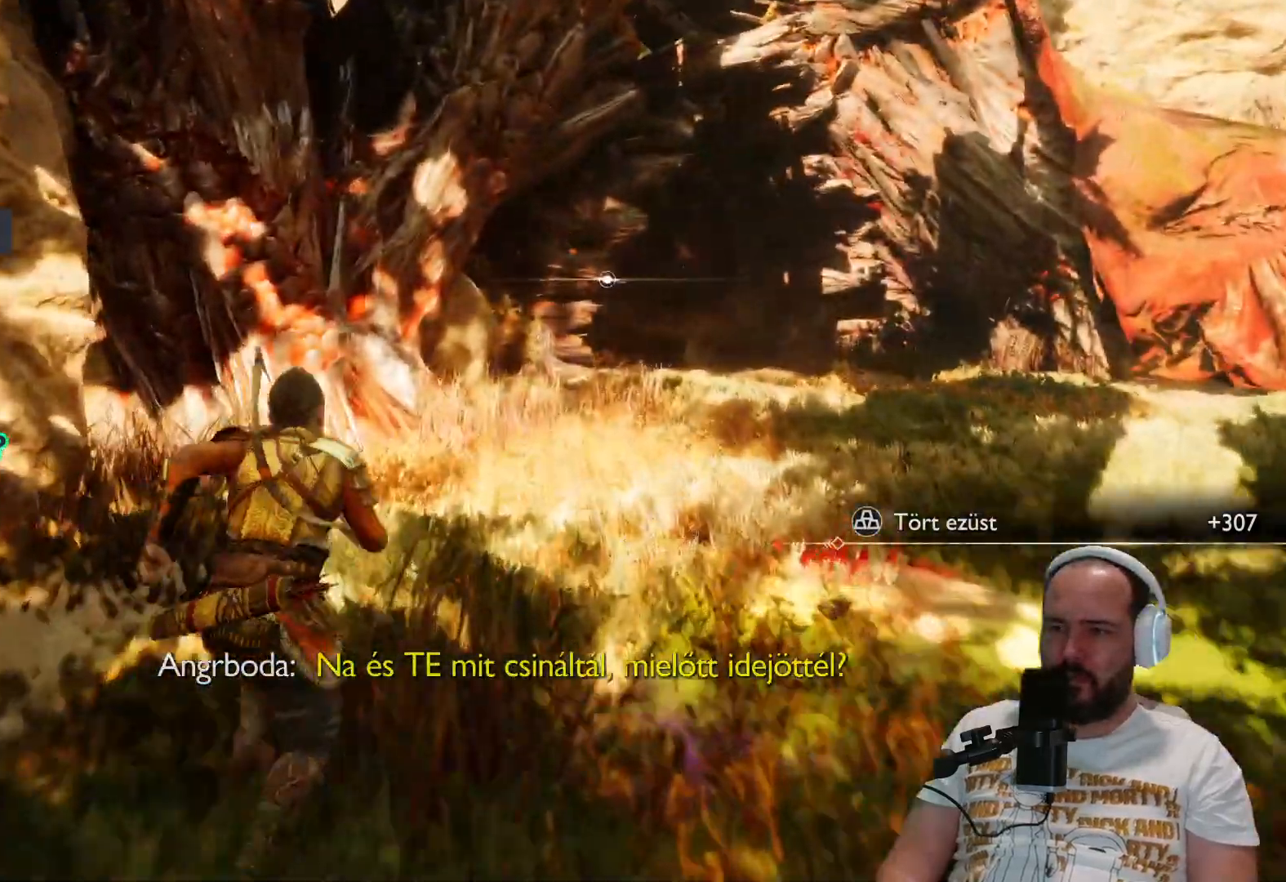
{"buttons": [], "left_stick": "up-right", "right_stick": "right", "events": [[300, "left_stick", "up-right"], [300, "right_stick", "center"], [367, "right_stick", "right"]]}
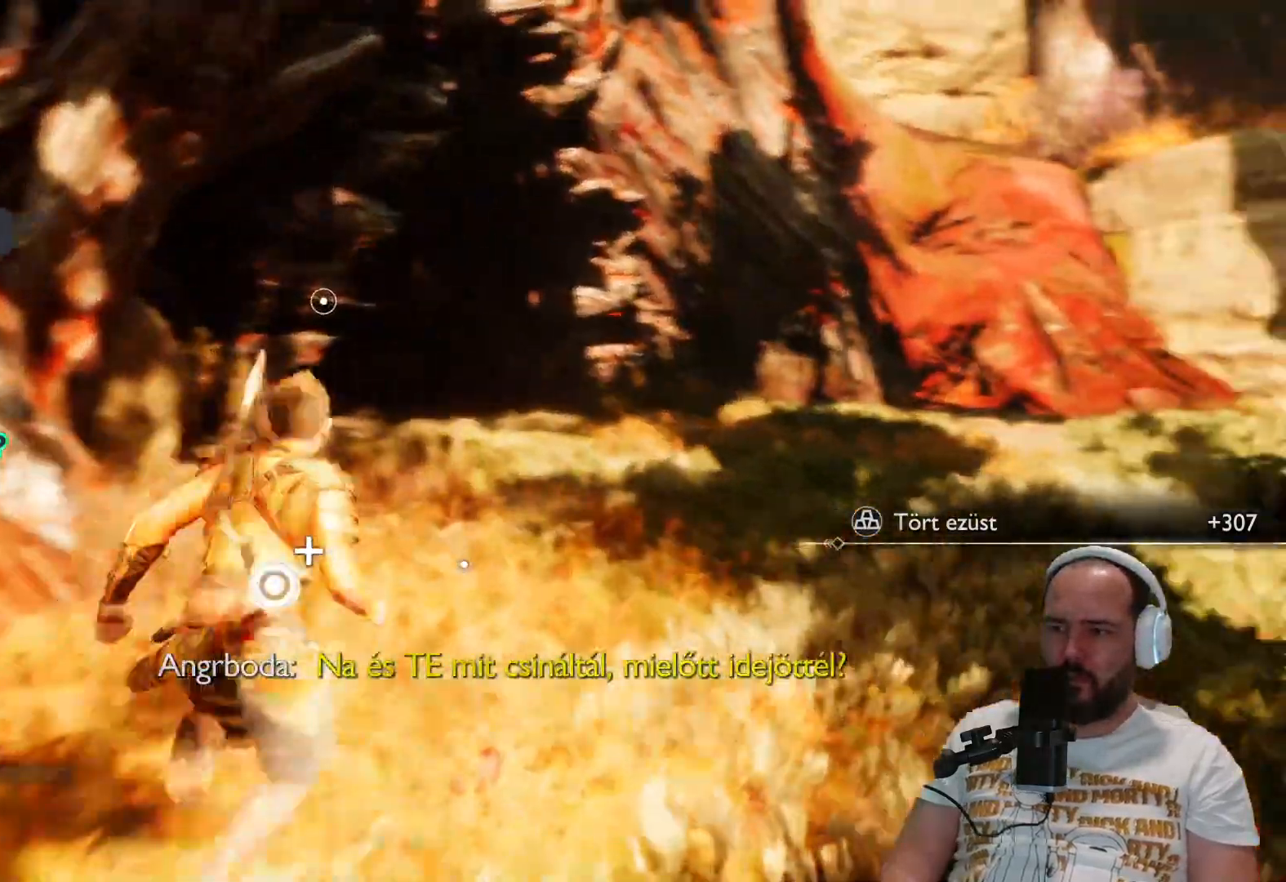
{"buttons": ["R1"], "left_stick": "down-right", "right_stick": "right", "events": [[33, "R1", "down"], [117, "R1", "up"], [317, "left_stick", "down-right"], [500, "R1", "down"]]}
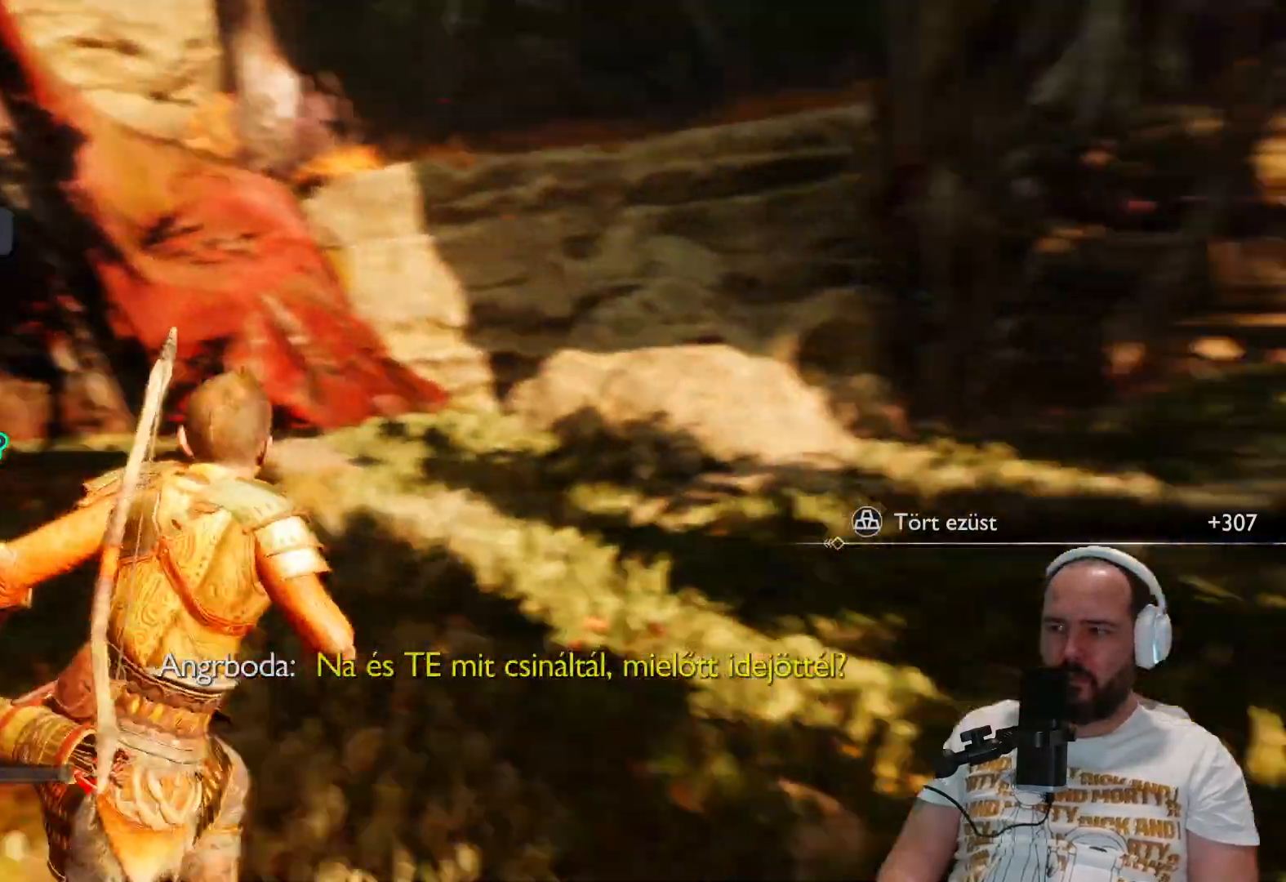
{"buttons": [], "left_stick": "right", "right_stick": "down-right", "events": [[17, "R1", "up"], [333, "left_stick", "right"], [367, "right_stick", "down-right"]]}
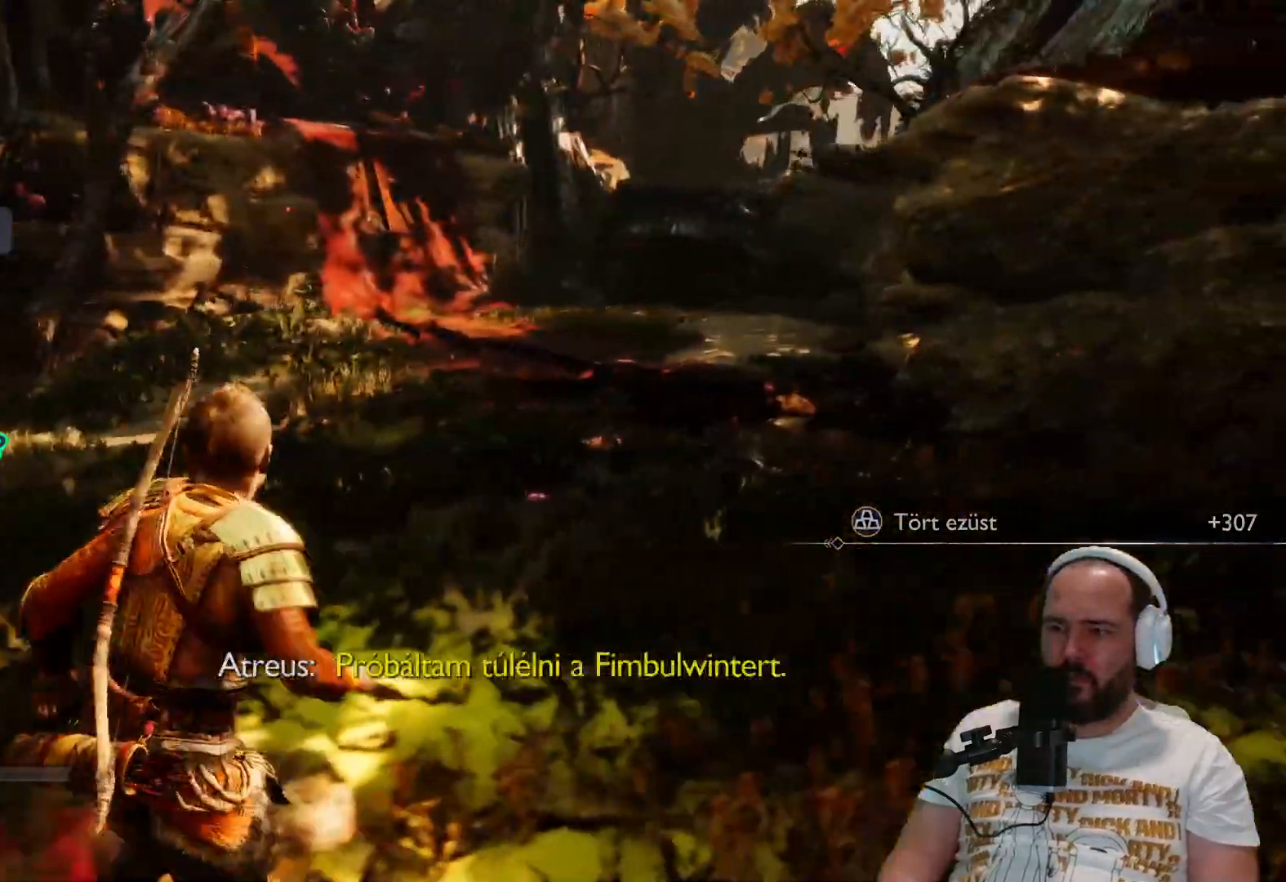
{"buttons": ["L3"], "left_stick": "up", "right_stick": "center", "events": [[17, "right_stick", "right"], [67, "left_stick", "up-right"], [383, "left_stick", "up"], [467, "L3", "down"], [500, "right_stick", "center"]]}
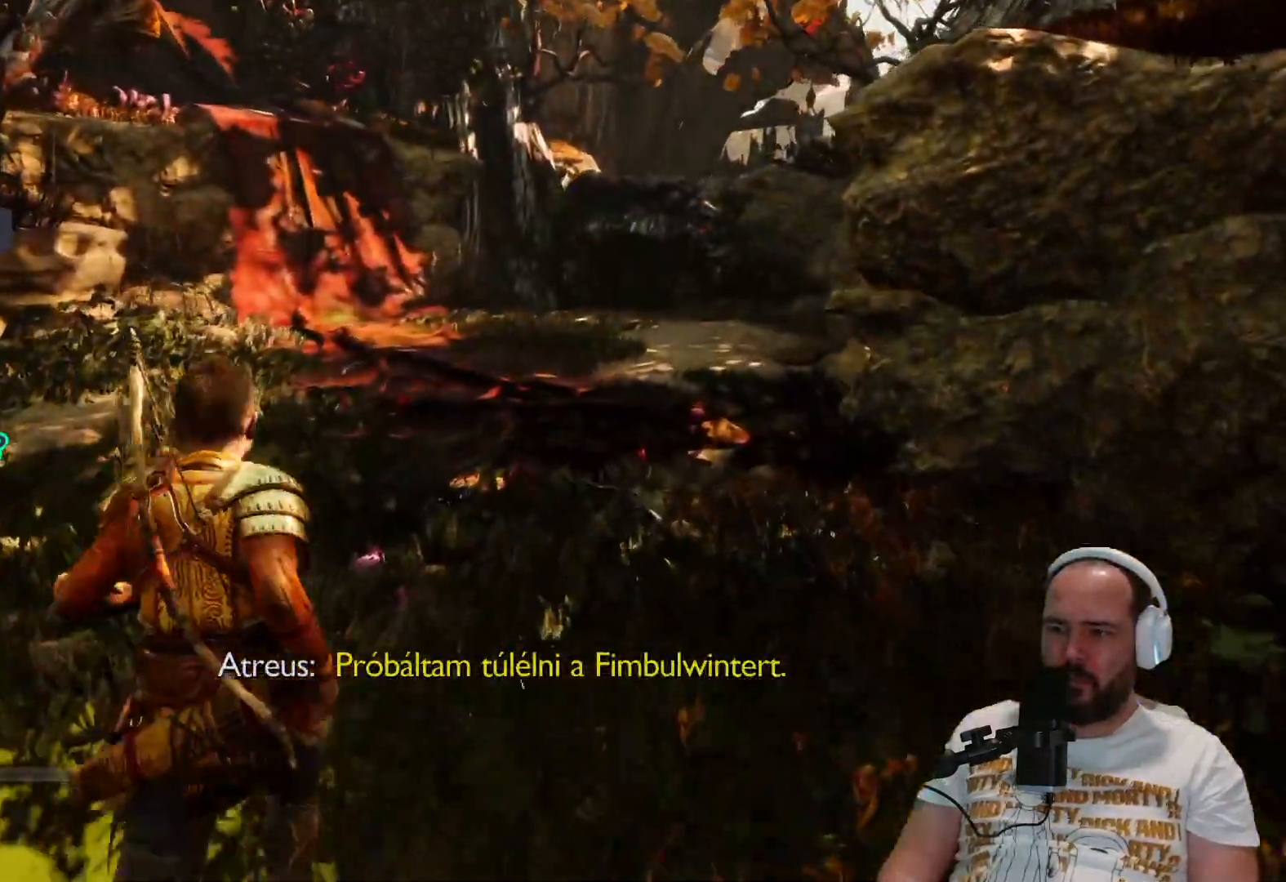
{"buttons": [], "left_stick": "up", "right_stick": "left", "events": [[100, "right_stick", "left"], [167, "L3", "up"]]}
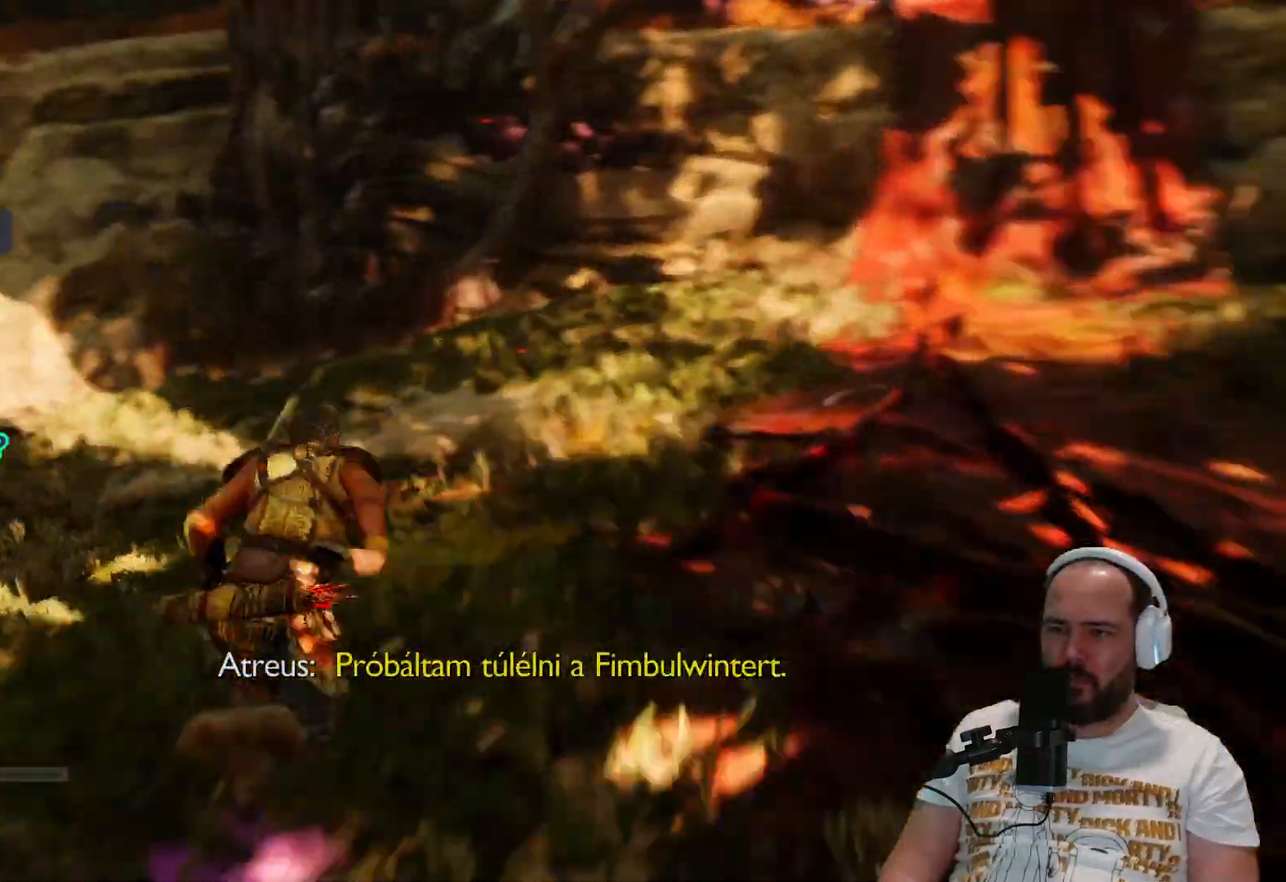
{"buttons": [], "left_stick": "up-left", "right_stick": "left", "events": [[67, "right_stick", "center"], [367, "right_stick", "left"], [483, "left_stick", "up-left"]]}
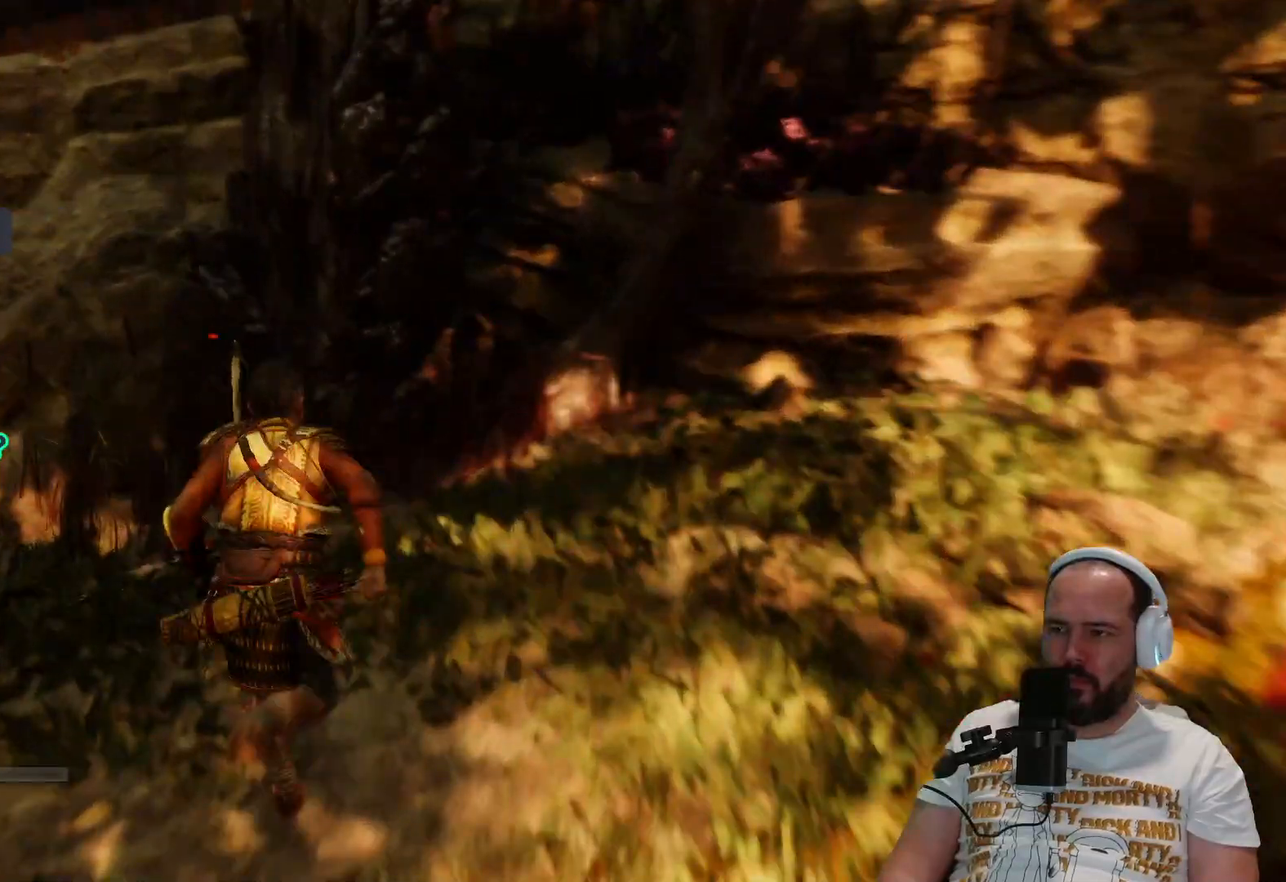
{"buttons": [], "left_stick": "up-left", "right_stick": "left", "events": []}
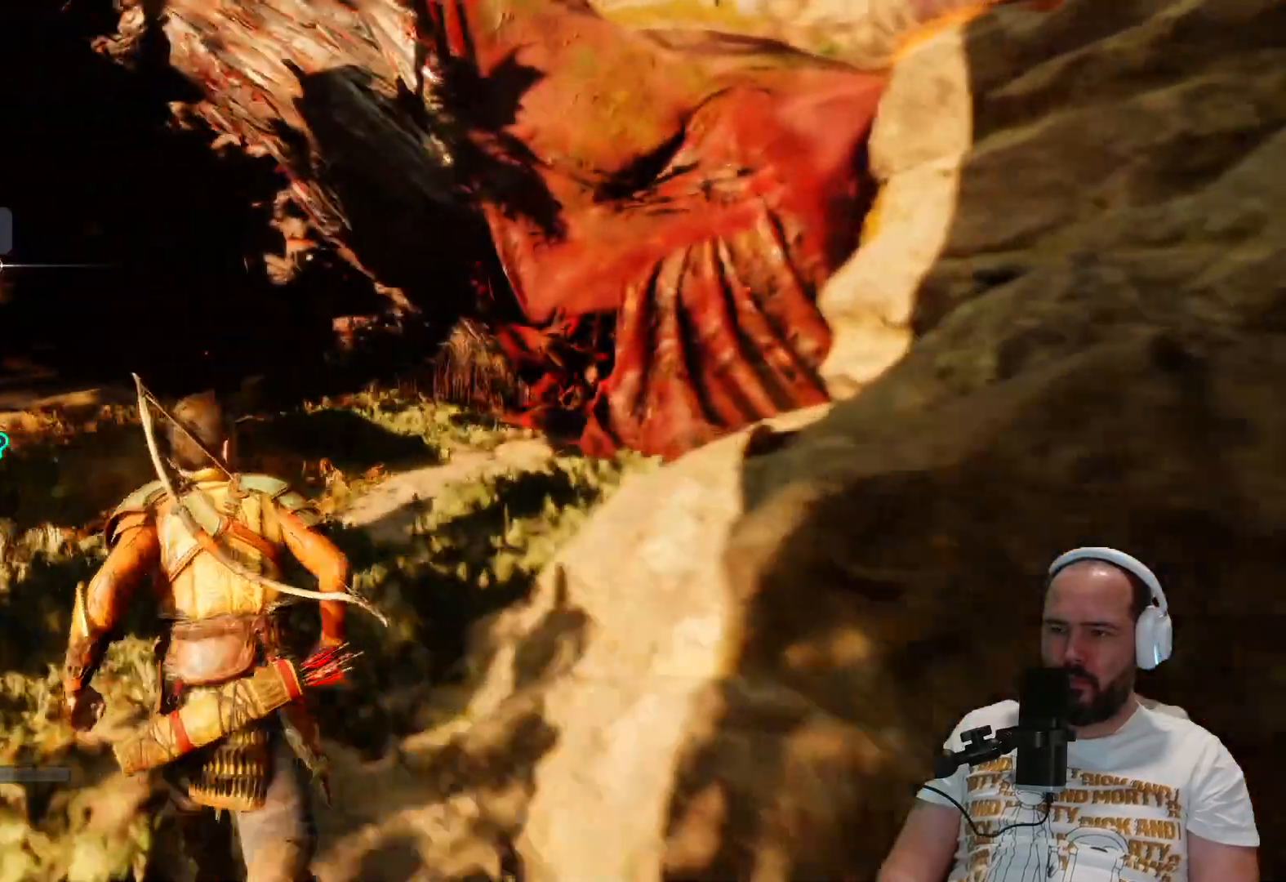
{"buttons": [], "left_stick": "up-left", "right_stick": "left", "events": [[100, "right_stick", "center"], [233, "right_stick", "left"]]}
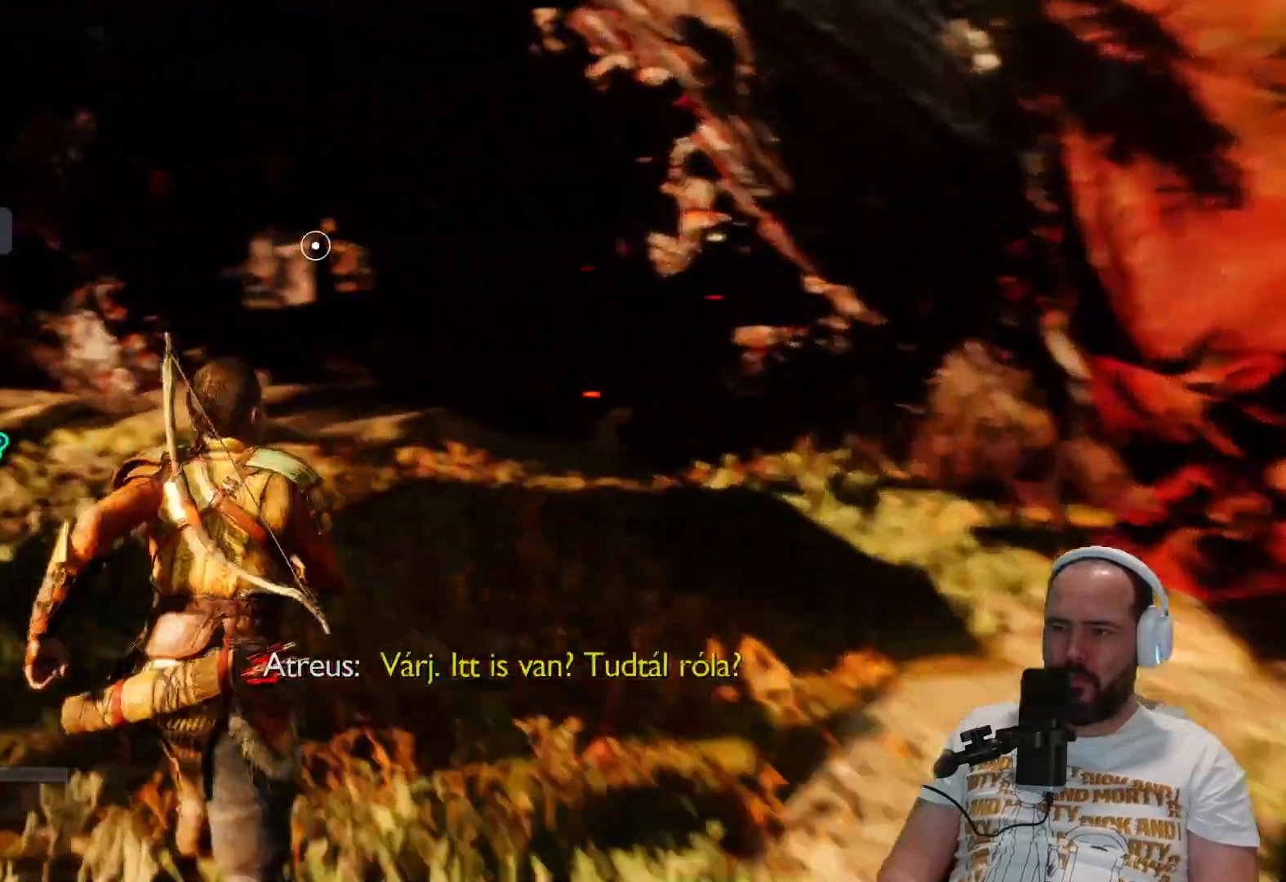
{"buttons": [], "left_stick": "up", "right_stick": "center", "events": [[283, "right_stick", "center"], [383, "left_stick", "up"]]}
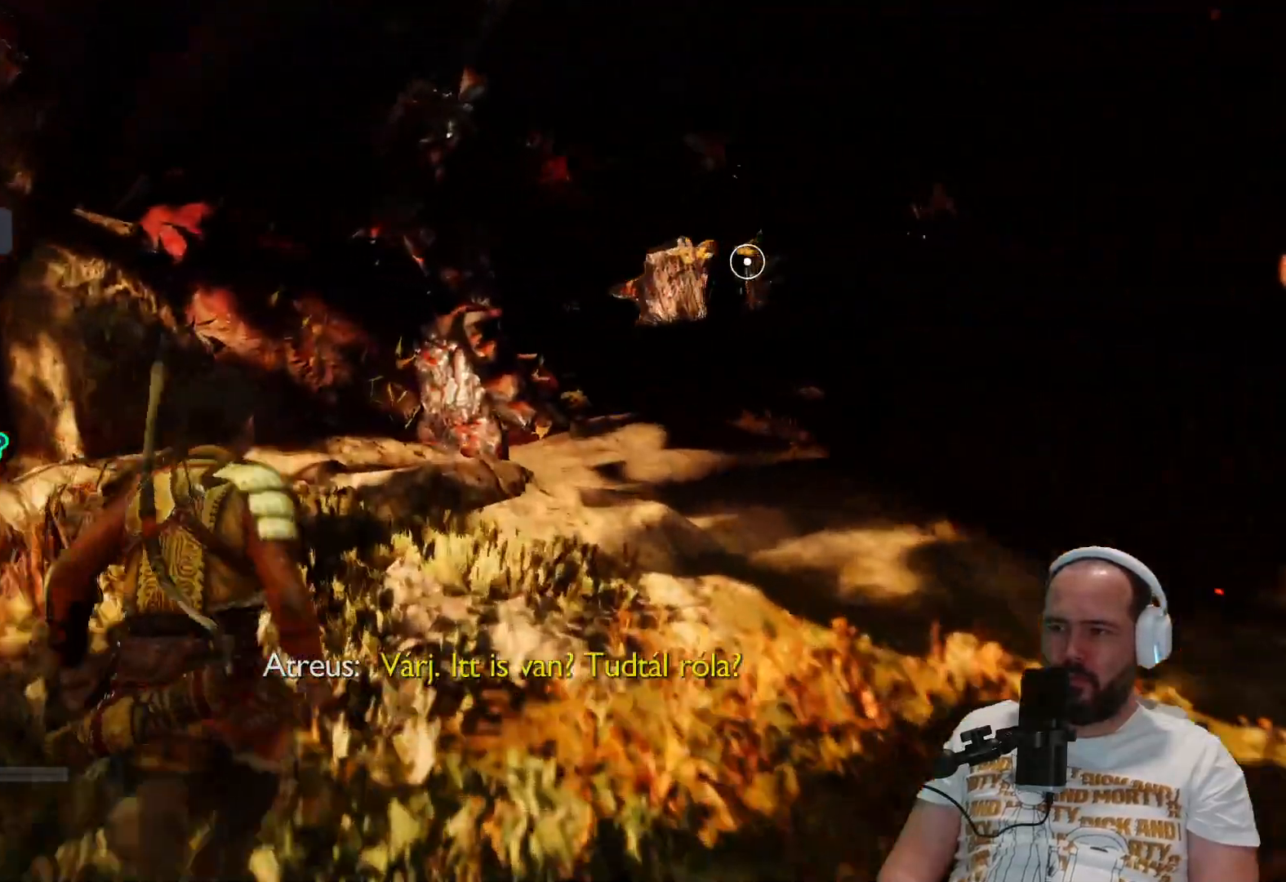
{"buttons": [], "left_stick": "up", "right_stick": "center", "events": [[117, "left_stick", "up-right"], [117, "right_stick", "right"], [167, "R1", "down"], [217, "R1", "up"], [433, "right_stick", "center"], [450, "R1", "down"], [483, "left_stick", "up"], [500, "R1", "up"]]}
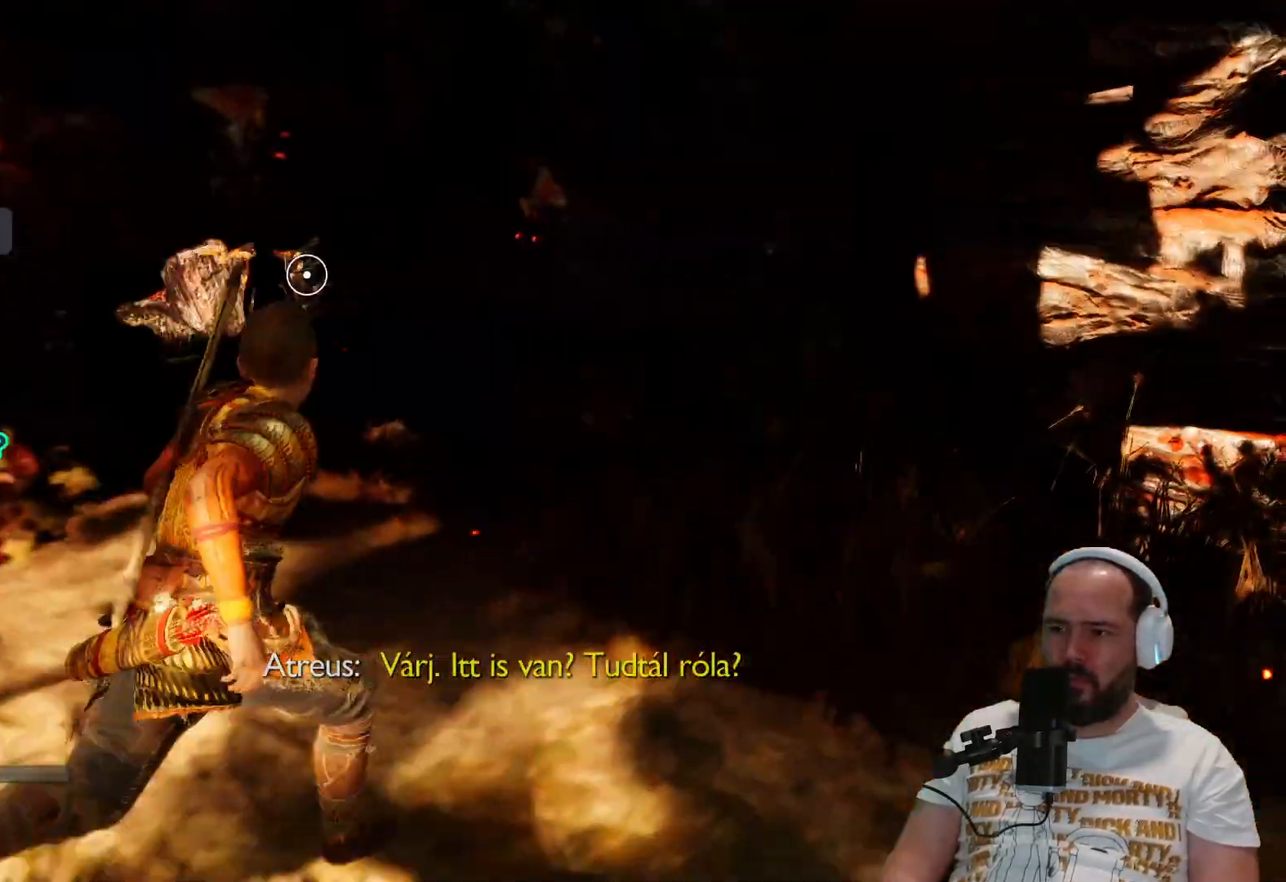
{"buttons": [], "left_stick": "up-left", "right_stick": "center", "events": [[283, "CIRCLE", "down"], [283, "left_stick", "up-left"], [400, "CIRCLE", "up"]]}
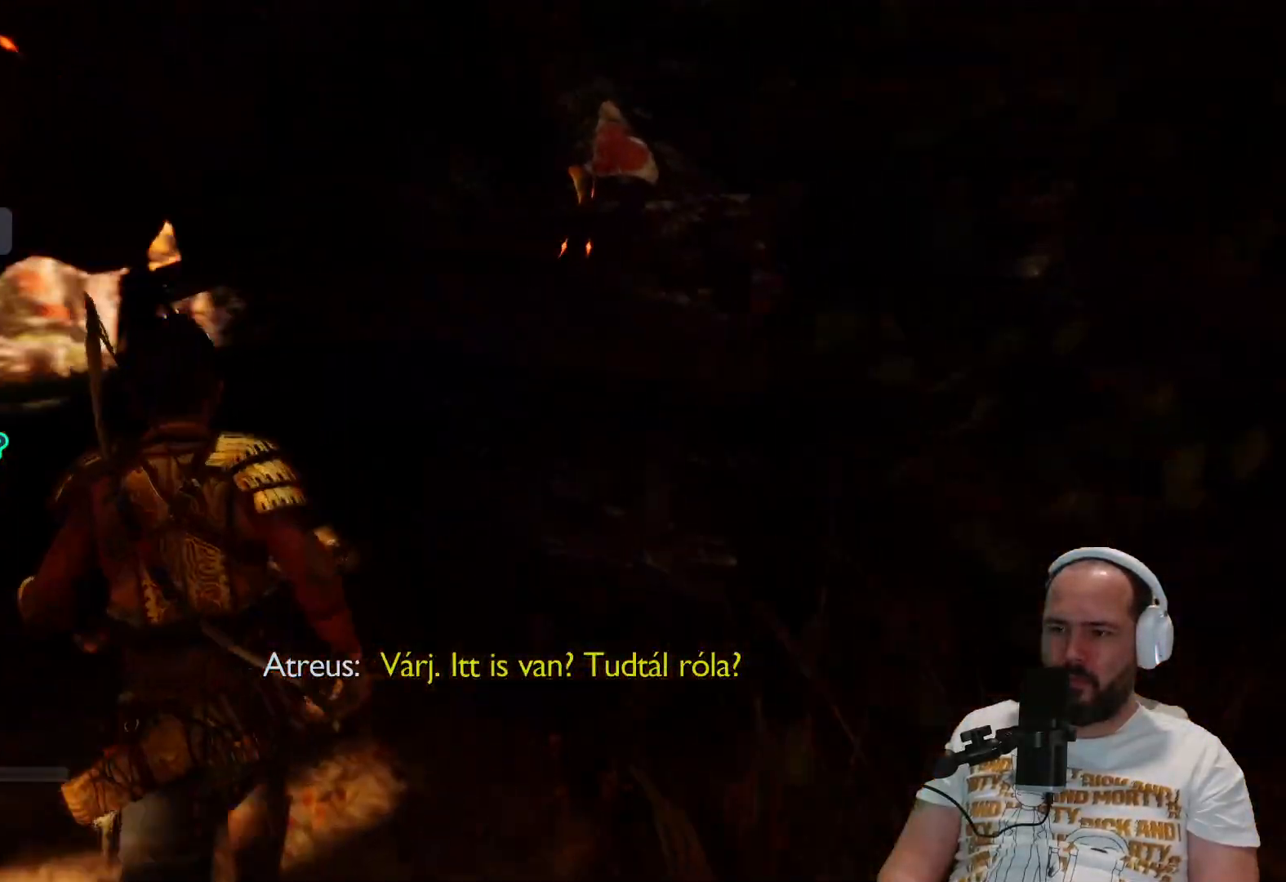
{"buttons": [], "left_stick": "center", "right_stick": "center", "events": [[383, "left_stick", "center"]]}
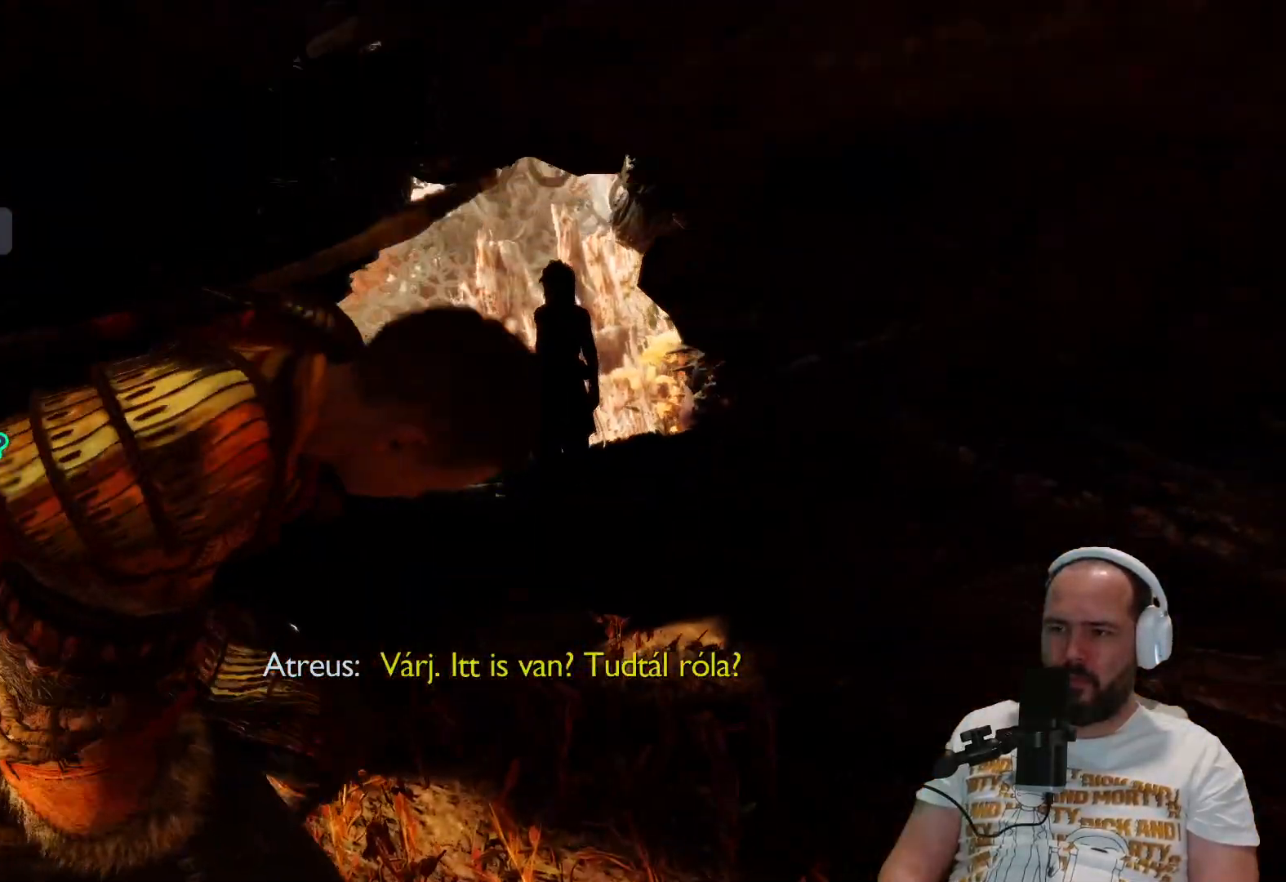
{"buttons": [], "left_stick": "center", "right_stick": "center", "events": []}
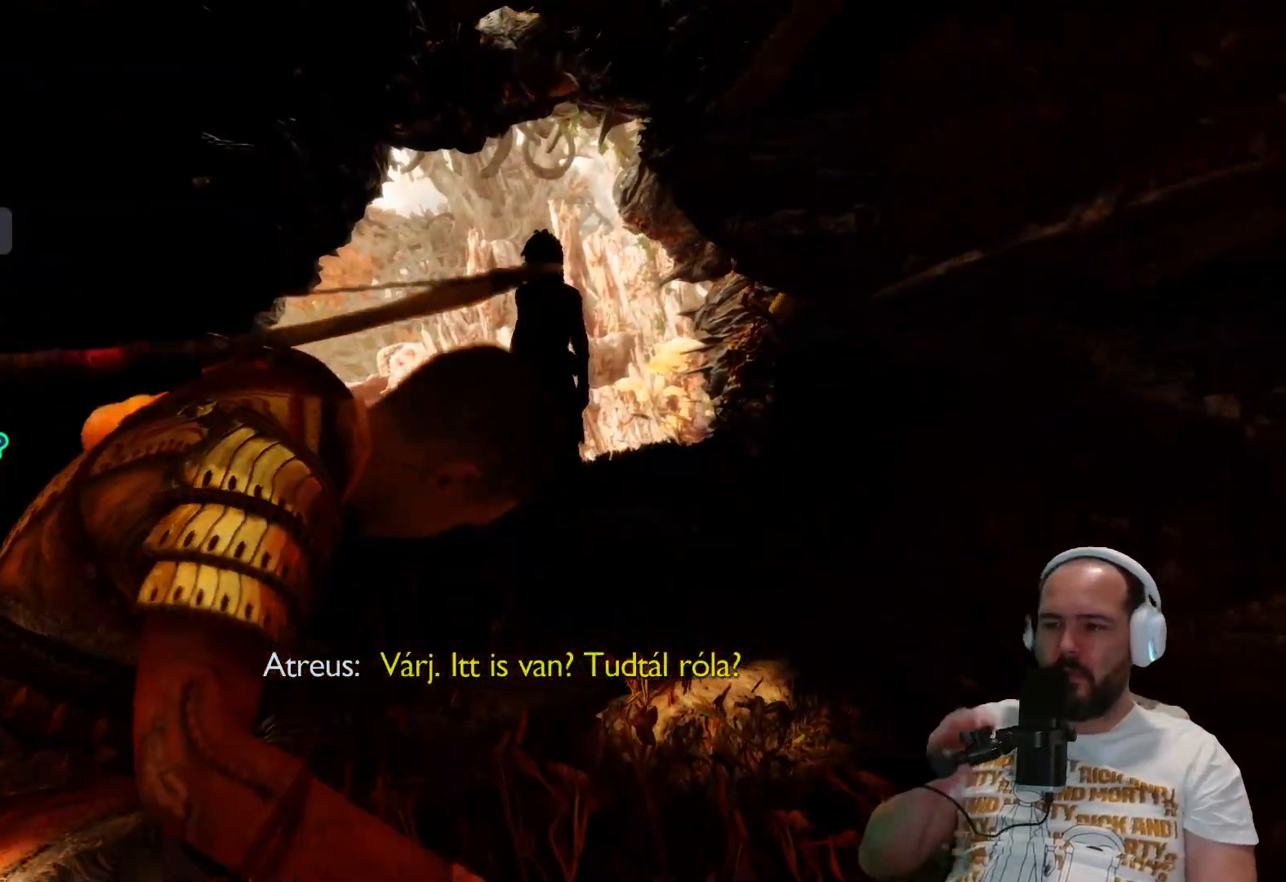
{"buttons": [], "left_stick": "center", "right_stick": "center", "events": []}
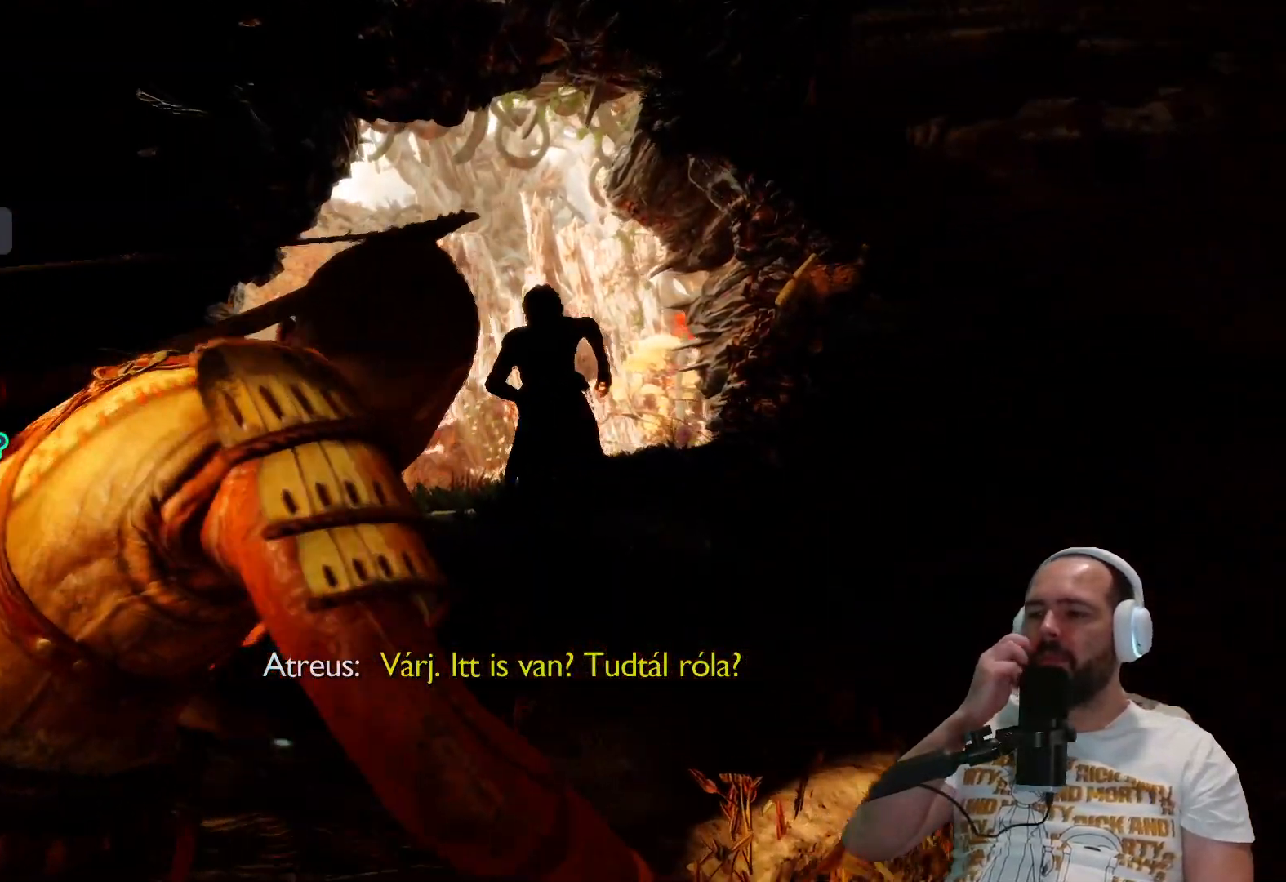
{"buttons": [], "left_stick": "center", "right_stick": "center", "events": []}
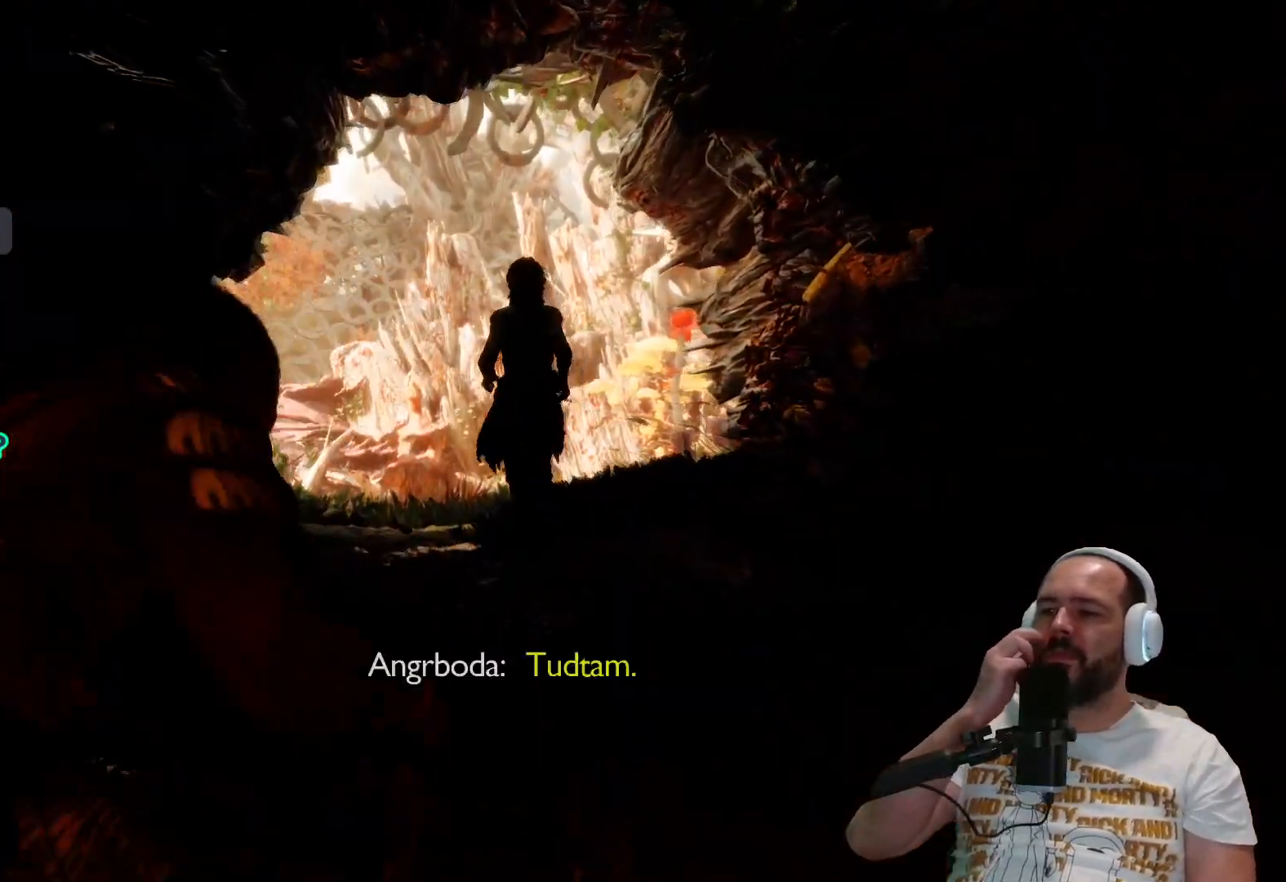
{"buttons": [], "left_stick": "center", "right_stick": "center", "events": []}
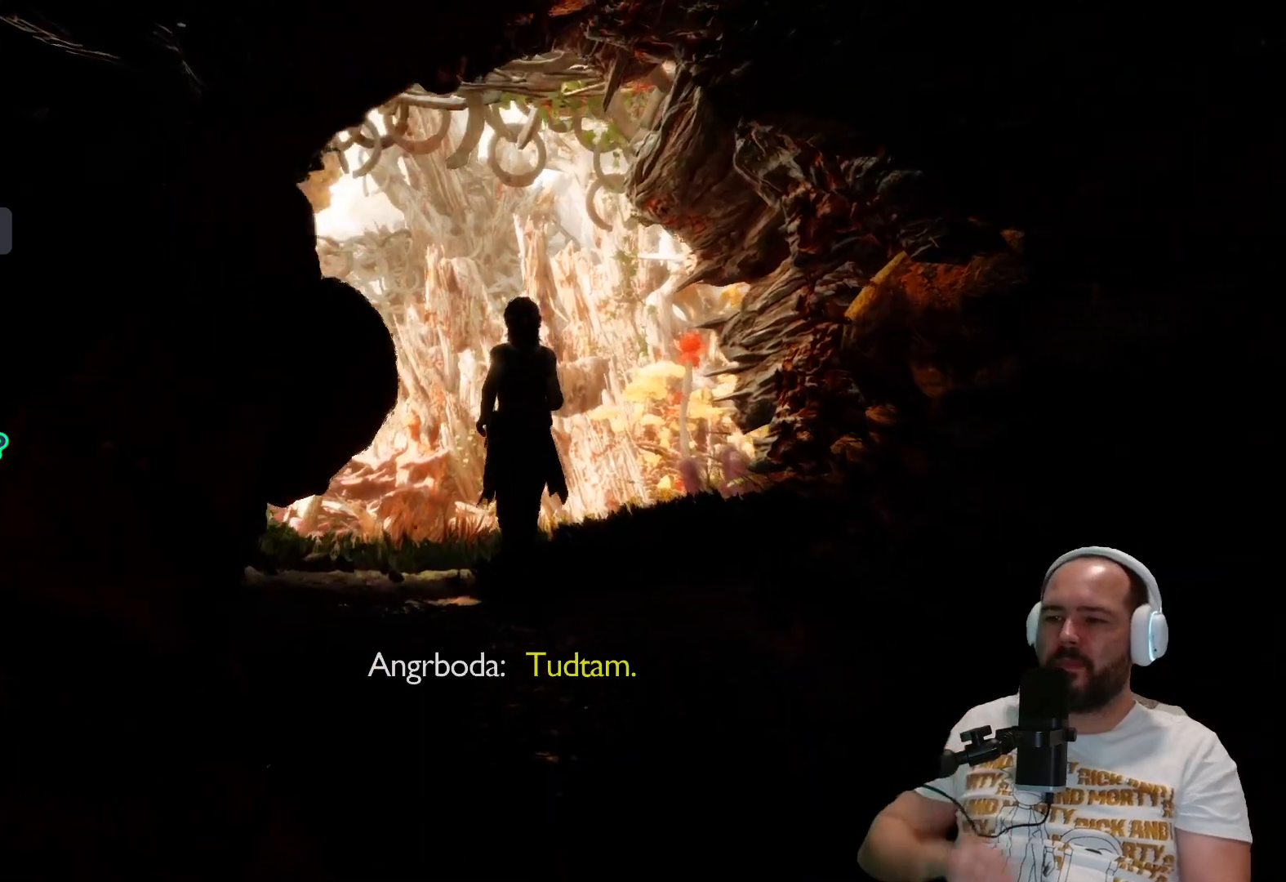
{"buttons": [], "left_stick": "center", "right_stick": "center", "events": []}
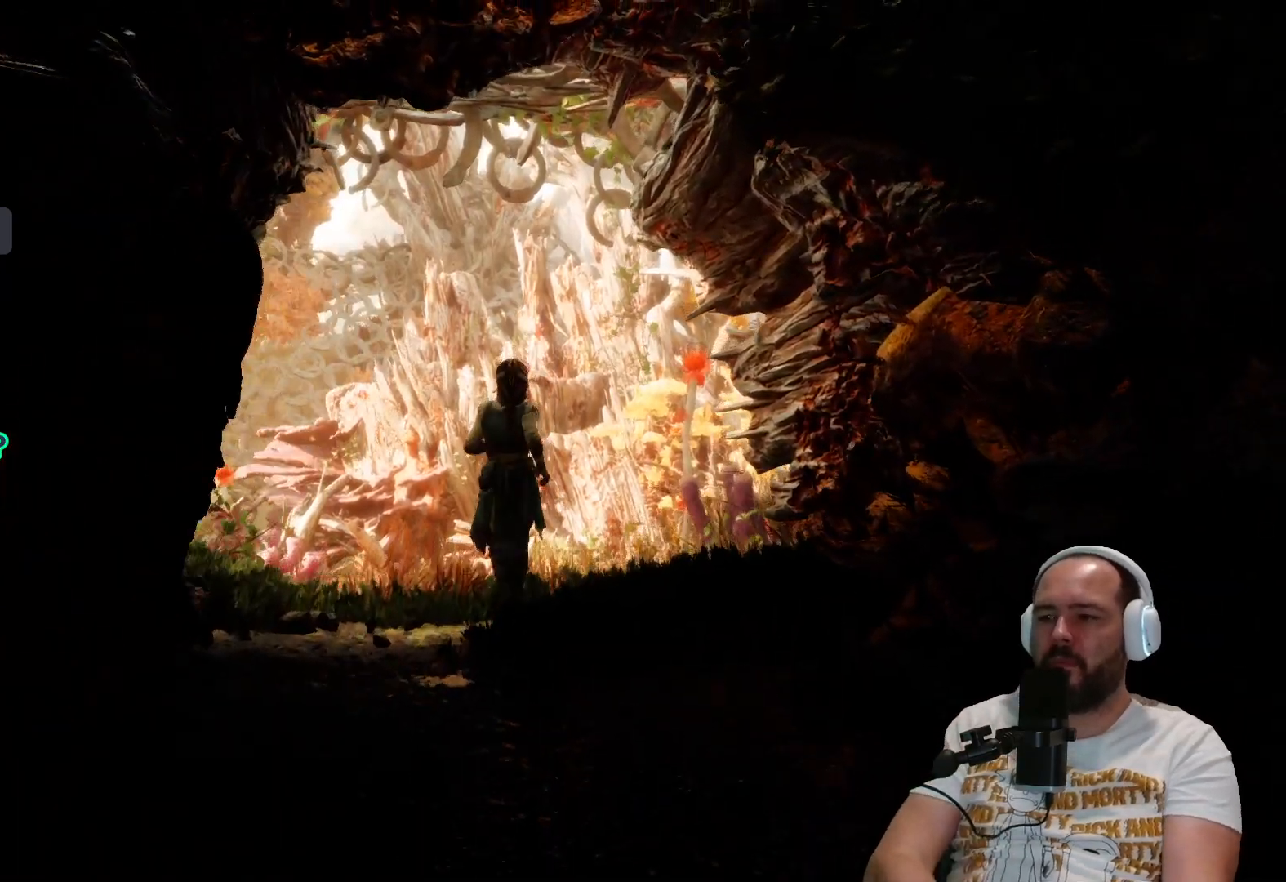
{"buttons": [], "left_stick": "center", "right_stick": "center", "events": [[283, "right_stick", "left"], [450, "right_stick", "center"]]}
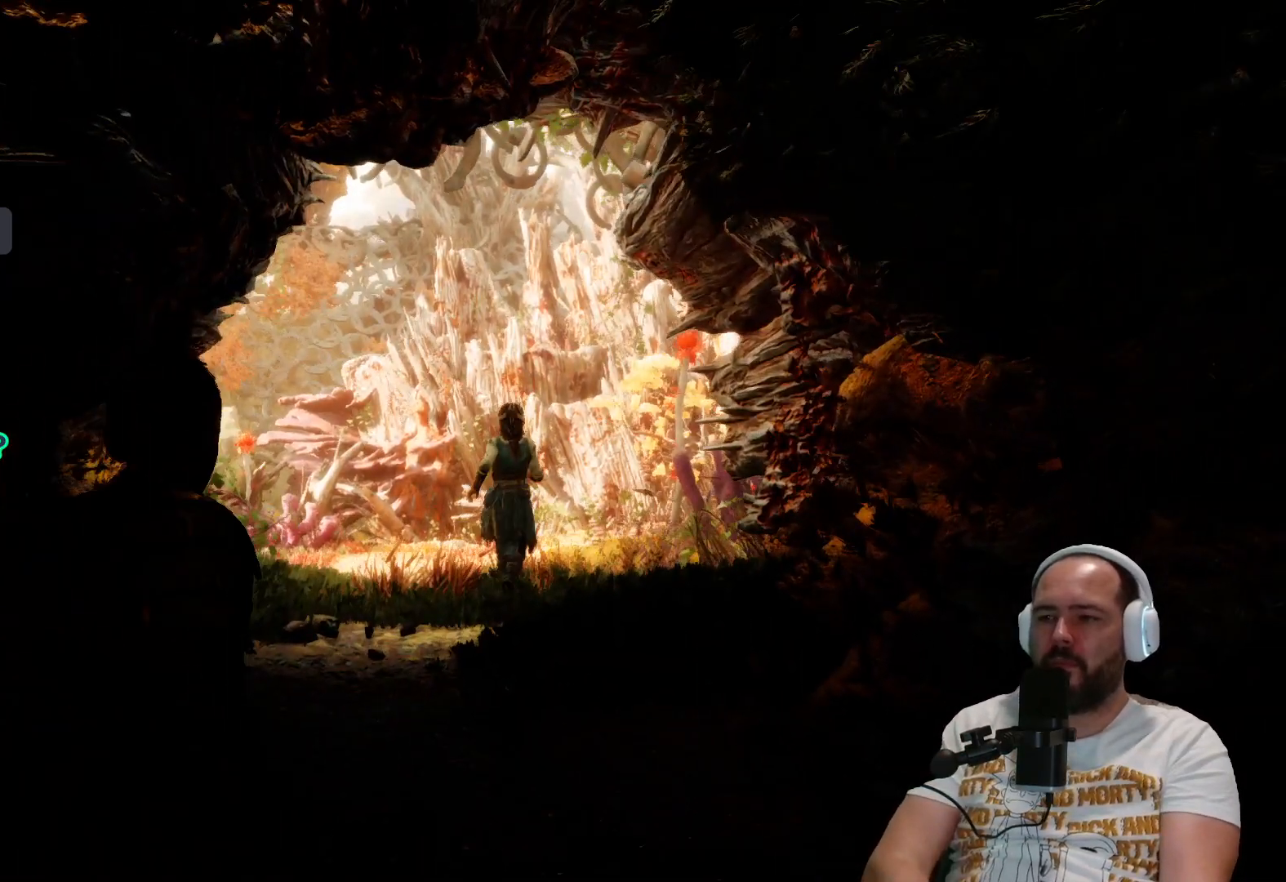
{"buttons": [], "left_stick": "center", "right_stick": "center", "events": []}
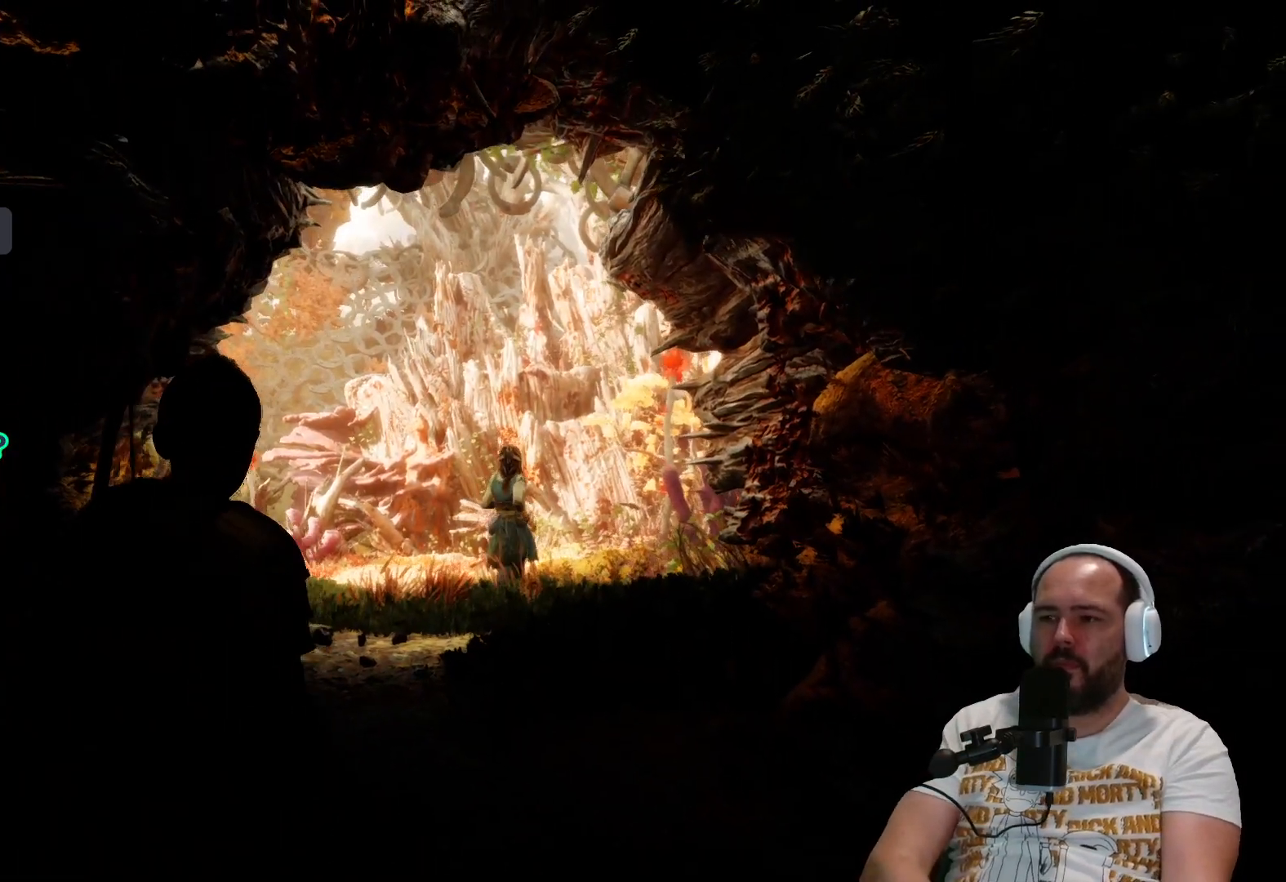
{"buttons": [], "left_stick": "center", "right_stick": "center", "events": []}
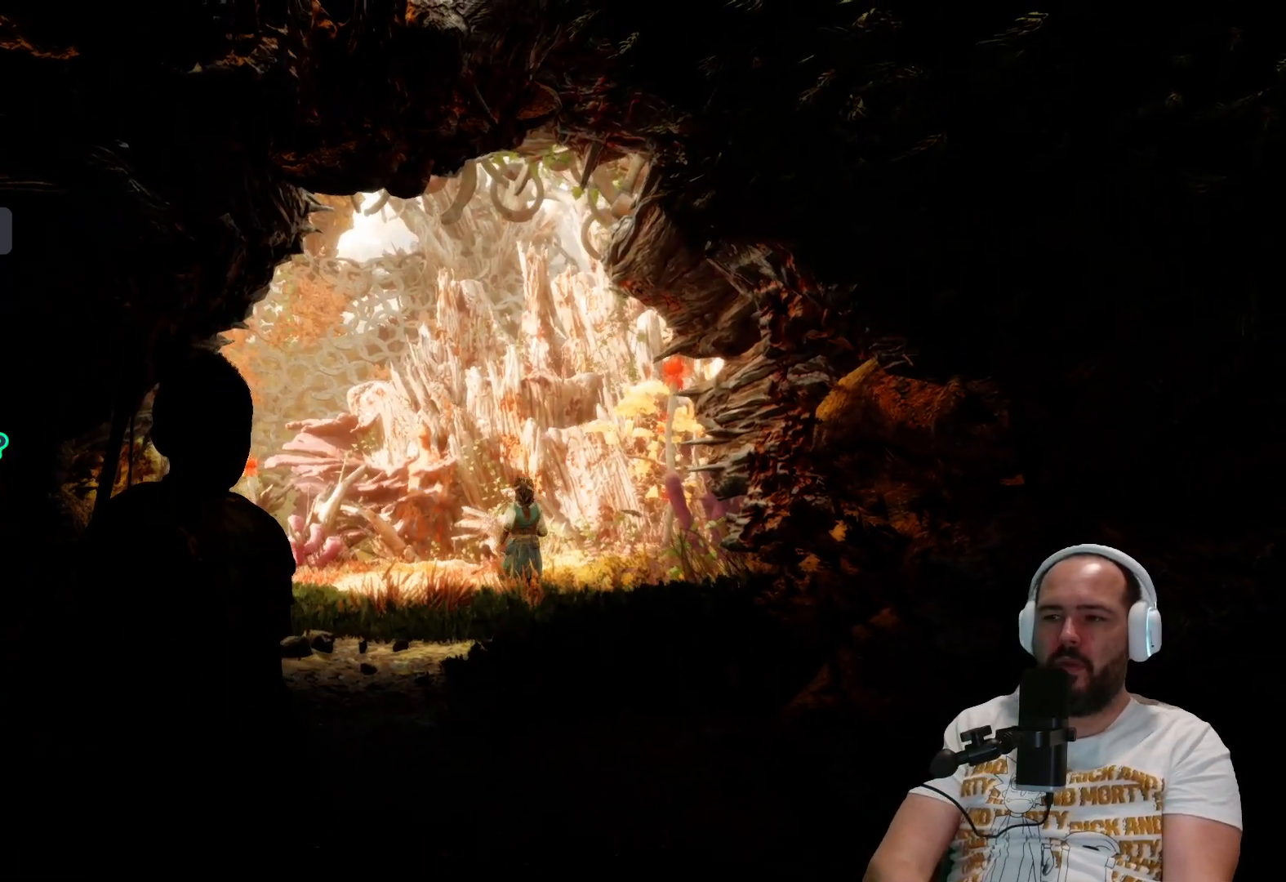
{"buttons": [], "left_stick": "up", "right_stick": "center", "events": [[383, "left_stick", "up"]]}
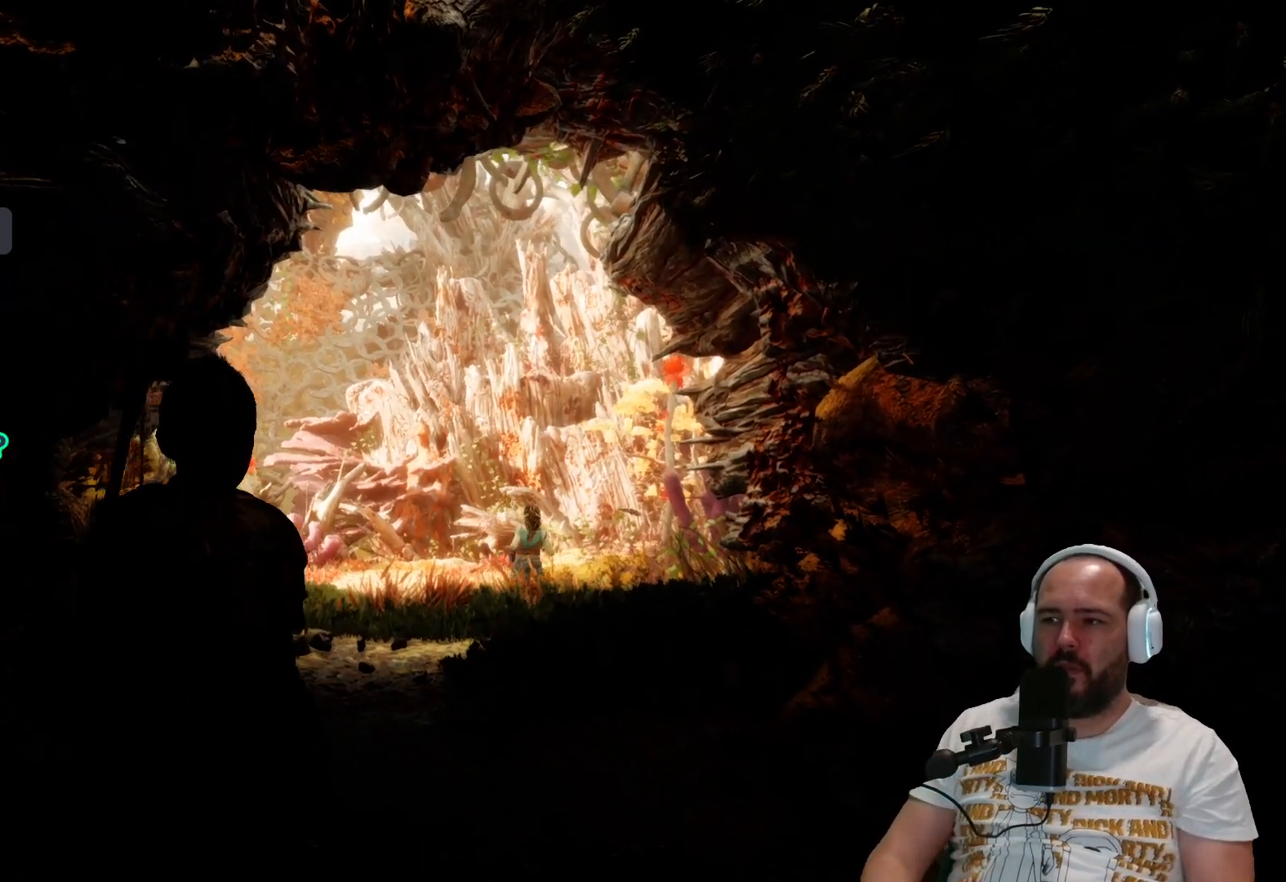
{"buttons": [], "left_stick": "up", "right_stick": "center", "events": []}
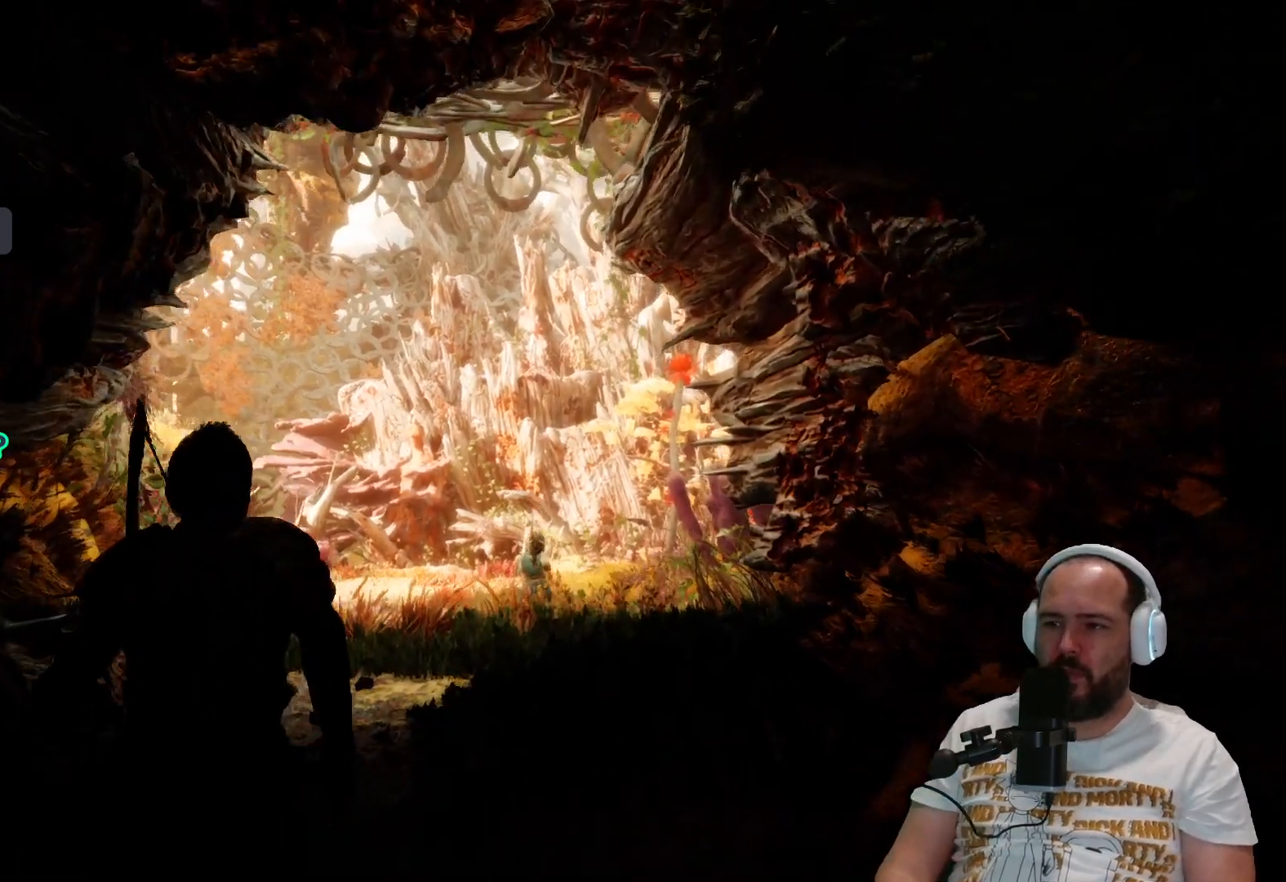
{"buttons": [], "left_stick": "up", "right_stick": "center", "events": []}
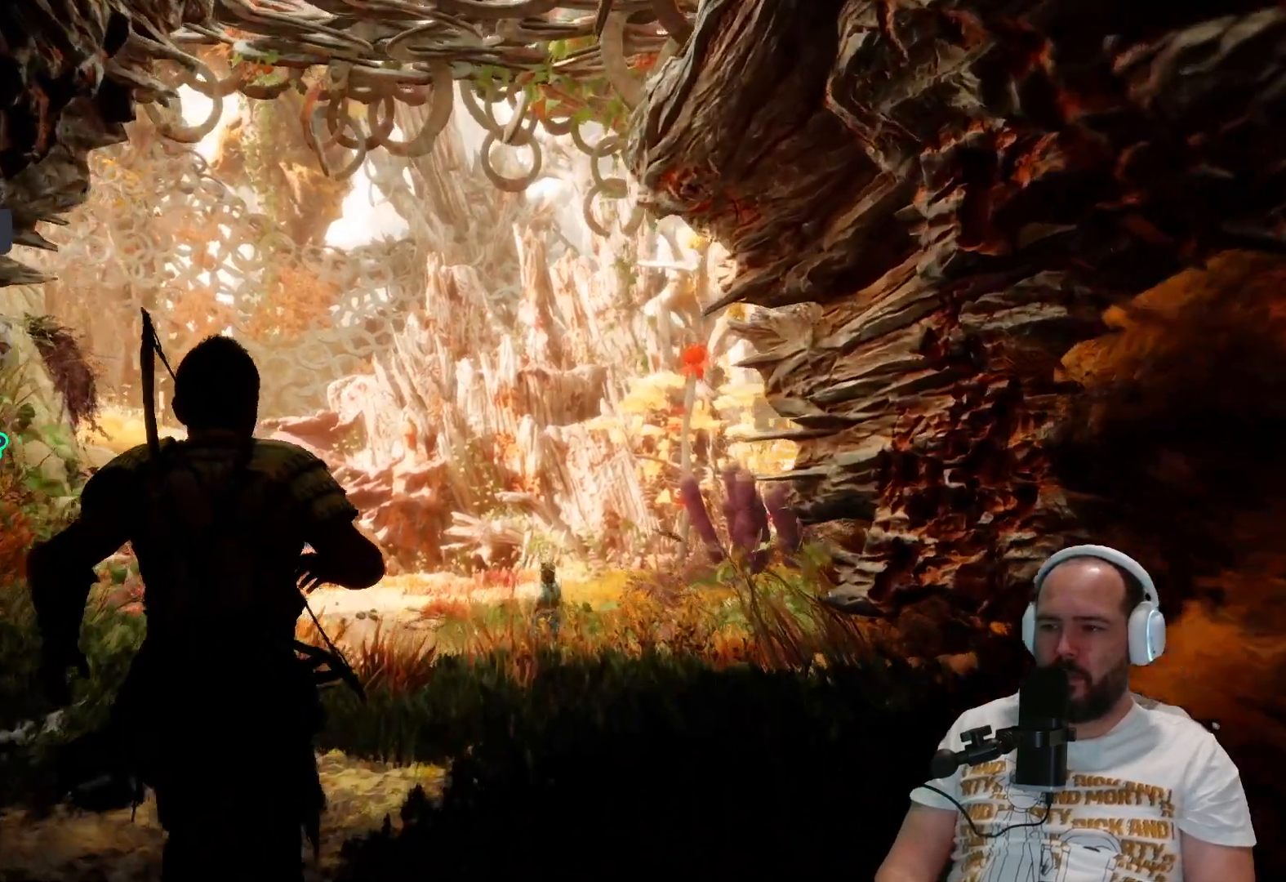
{"buttons": [], "left_stick": "up", "right_stick": "center", "events": []}
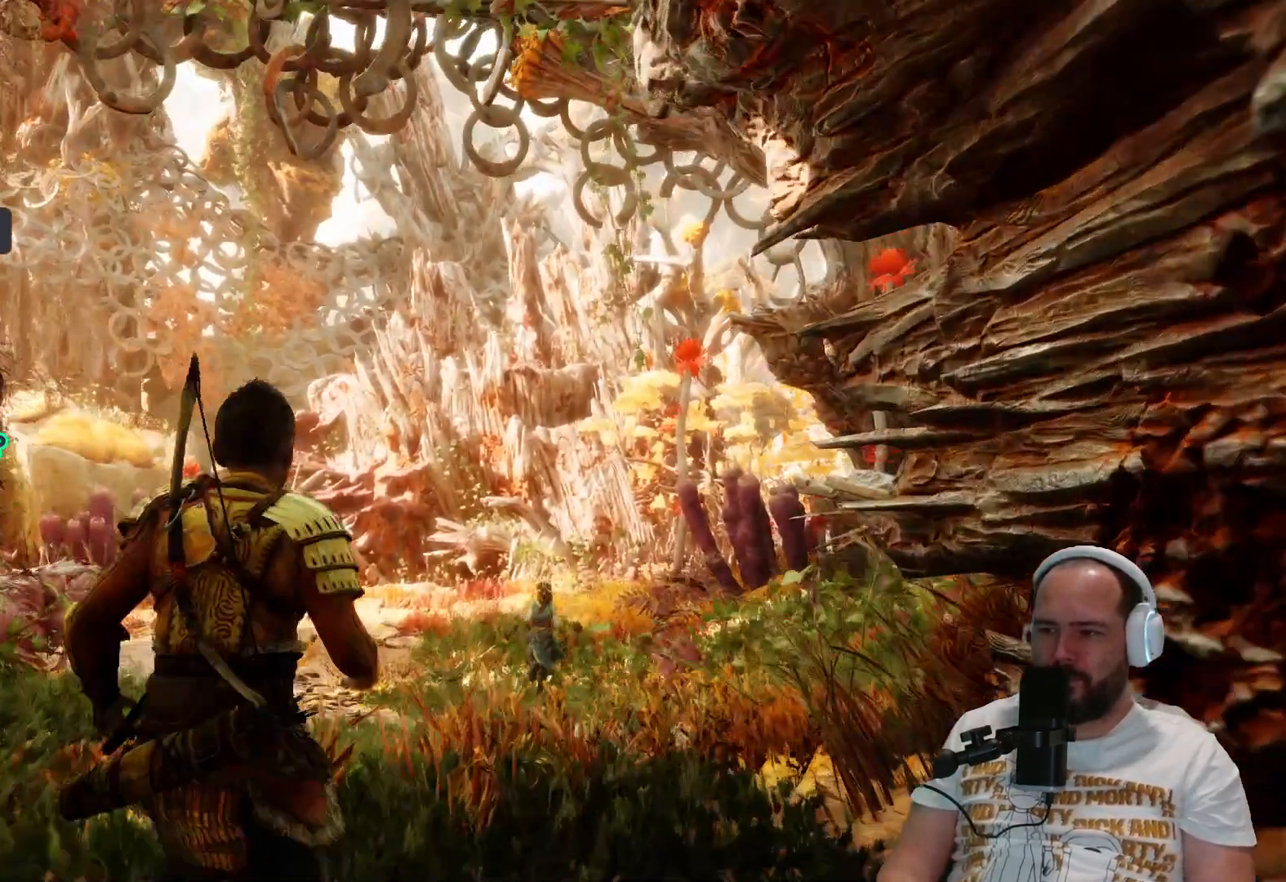
{"buttons": [], "left_stick": "up", "right_stick": "center", "events": []}
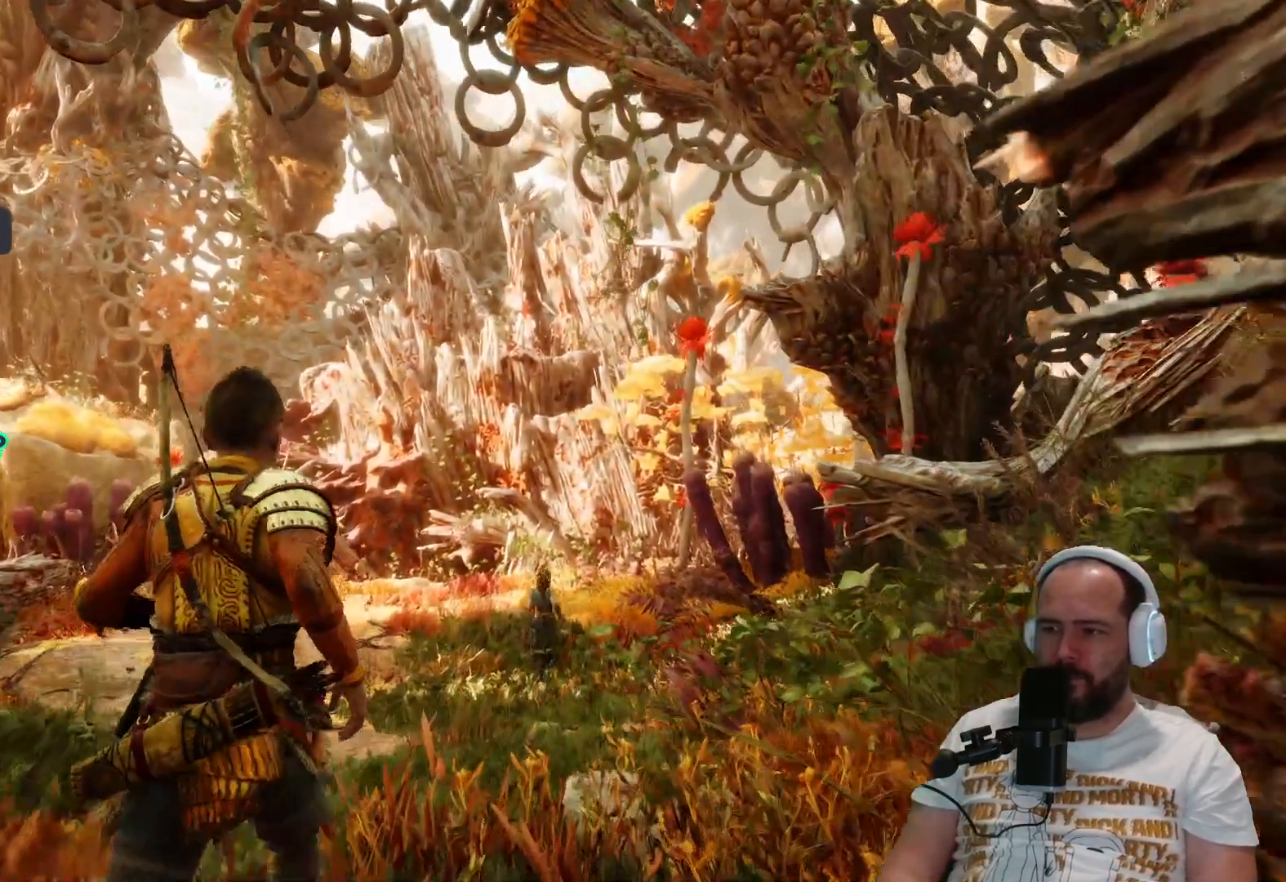
{"buttons": [], "left_stick": "up", "right_stick": "center"}